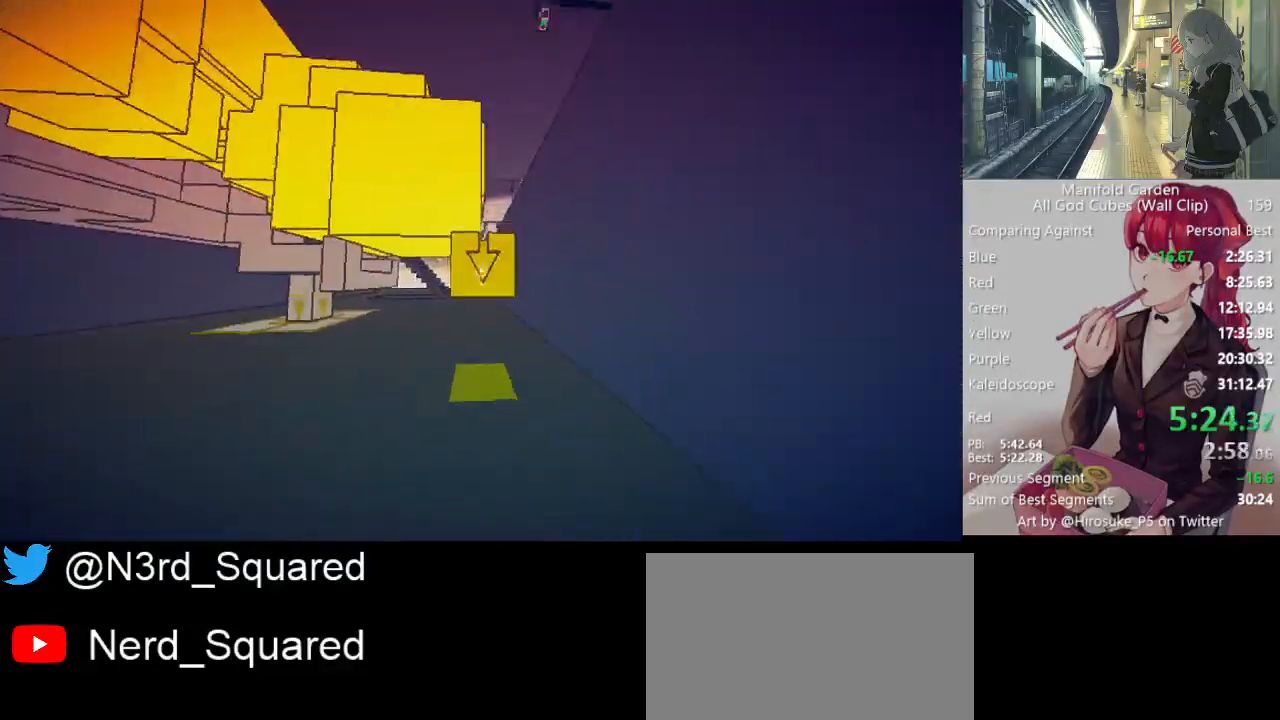
Gameplay with keyboard and mouse; each line is a JSON object with the keys and mouse buttons held at the frame after it. "events" lists presses ("down") and releases ("up") of "1", "2", "3", "4", "5", "a", "alt", "c", "caps_lock", "ctrl", "d", "e", "f", "g", "q", "r", "s", "shift", "space", "t", "tab", "v", "w", "x", "z", "mouse_left", "mouse_wheel" and "mouse_right" between this image and that frame as [ms after this image, input, new state], when the widget could be followed in between. "mouse_left", "mouse_wheel", "mouse_right" = the "left", "wheel", "right" buttons of the "mouse" list. No other keys are recorded. "wheel" means that the mouse wheel is clicked or scrolled. Not read: mouse_move.
{"keys": ["s", "shift"], "mouse": [], "events": [[17, "s", "down"], [67, "mouse_left", "up"], [67, "shift", "down"]]}
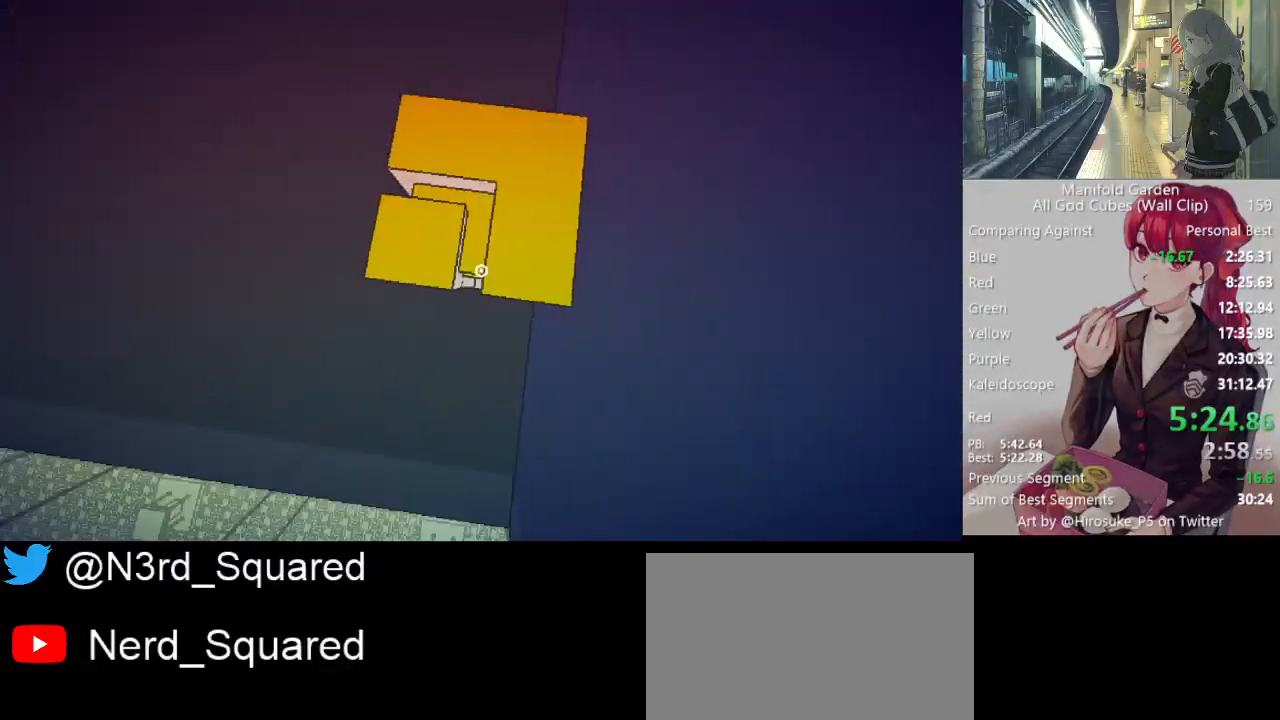
{"keys": [], "mouse": ["left"], "events": [[267, "a", "down"], [367, "a", "up"], [367, "s", "up"], [417, "shift", "up"], [500, "mouse_left", "down"]]}
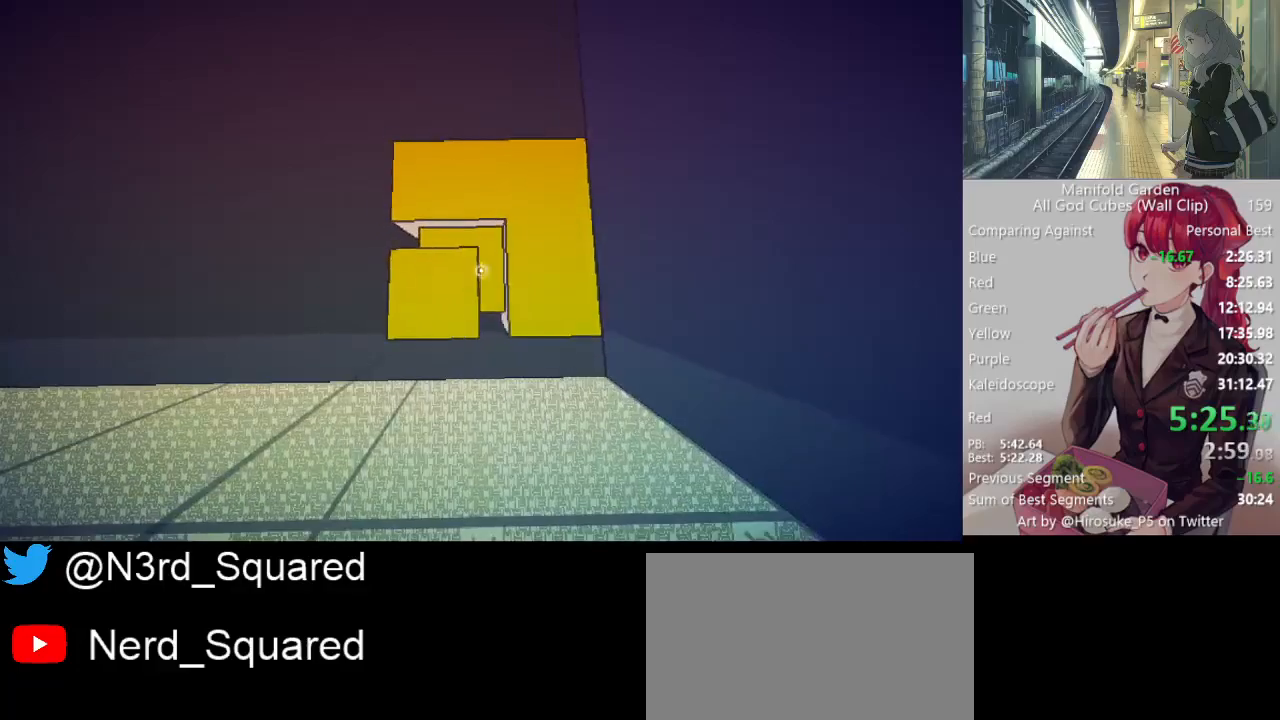
{"keys": [], "mouse": [], "events": [[100, "mouse_left", "up"]]}
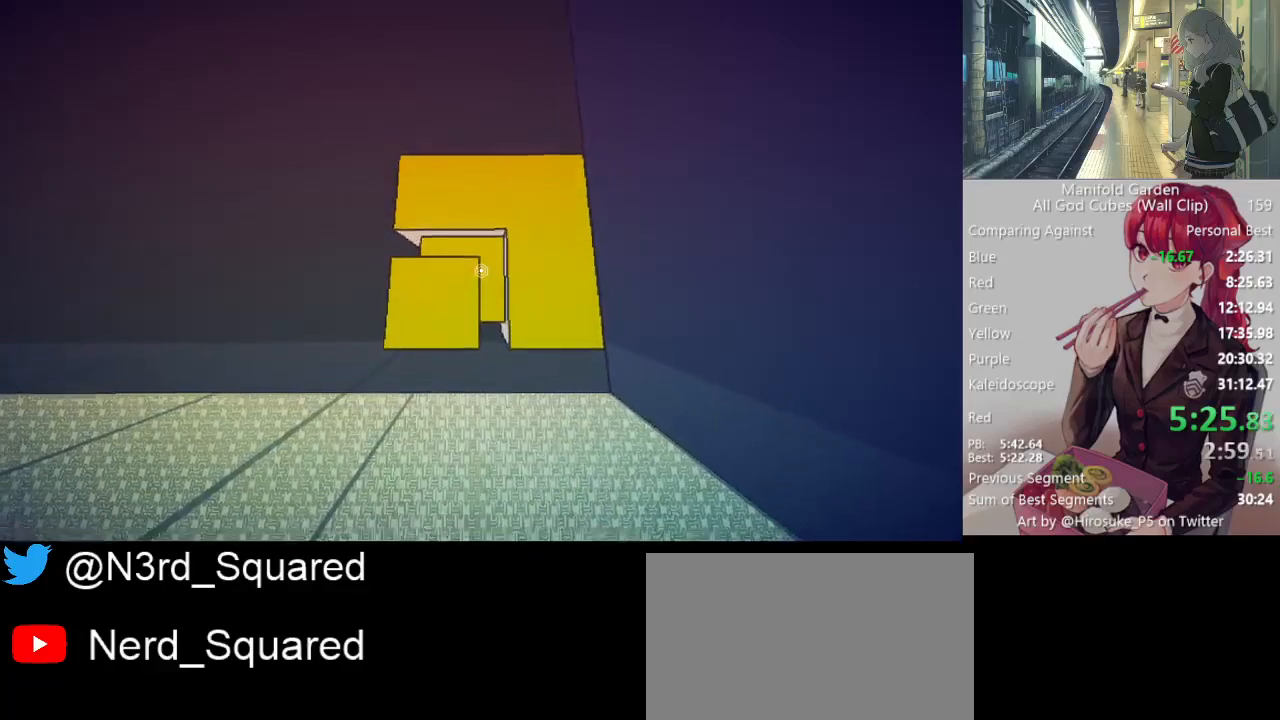
{"keys": [], "mouse": [], "events": [[117, "mouse_left", "down"], [200, "mouse_left", "up"], [300, "mouse_left", "down"], [300, "w", "down"], [400, "mouse_left", "up"], [400, "w", "up"]]}
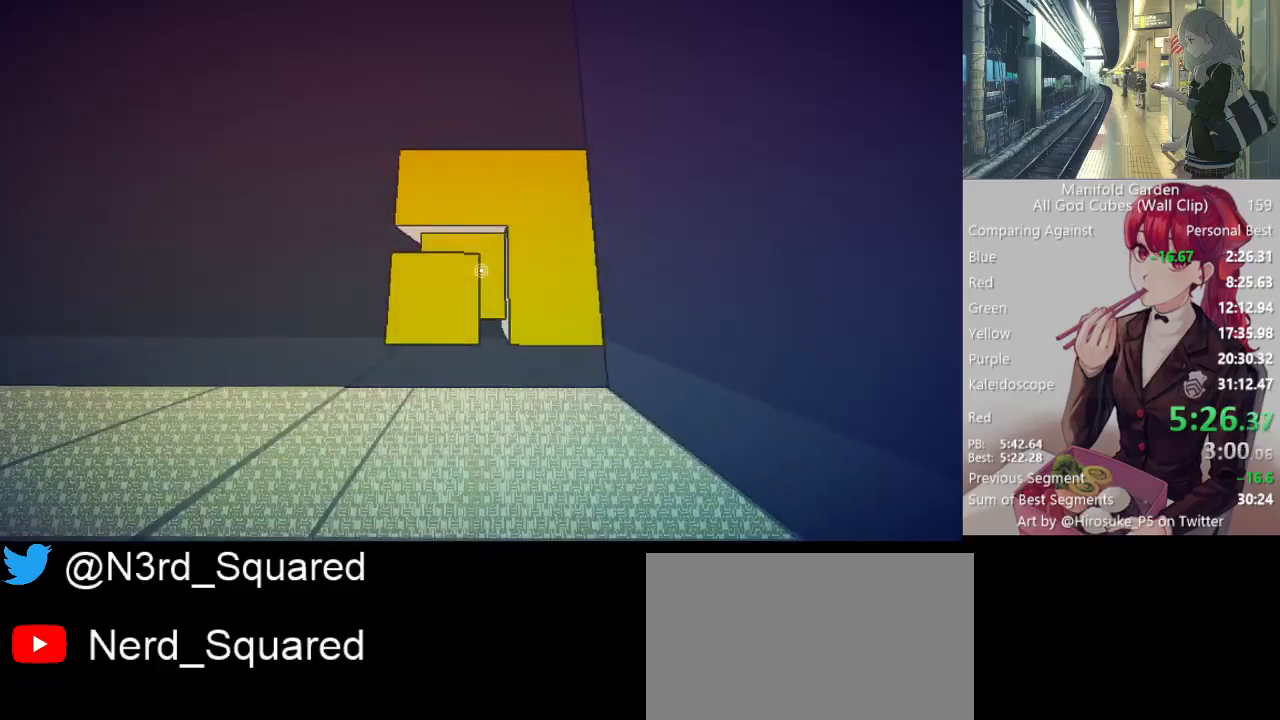
{"keys": ["w"], "mouse": [], "events": [[183, "mouse_left", "down"], [267, "mouse_left", "up"], [500, "w", "down"]]}
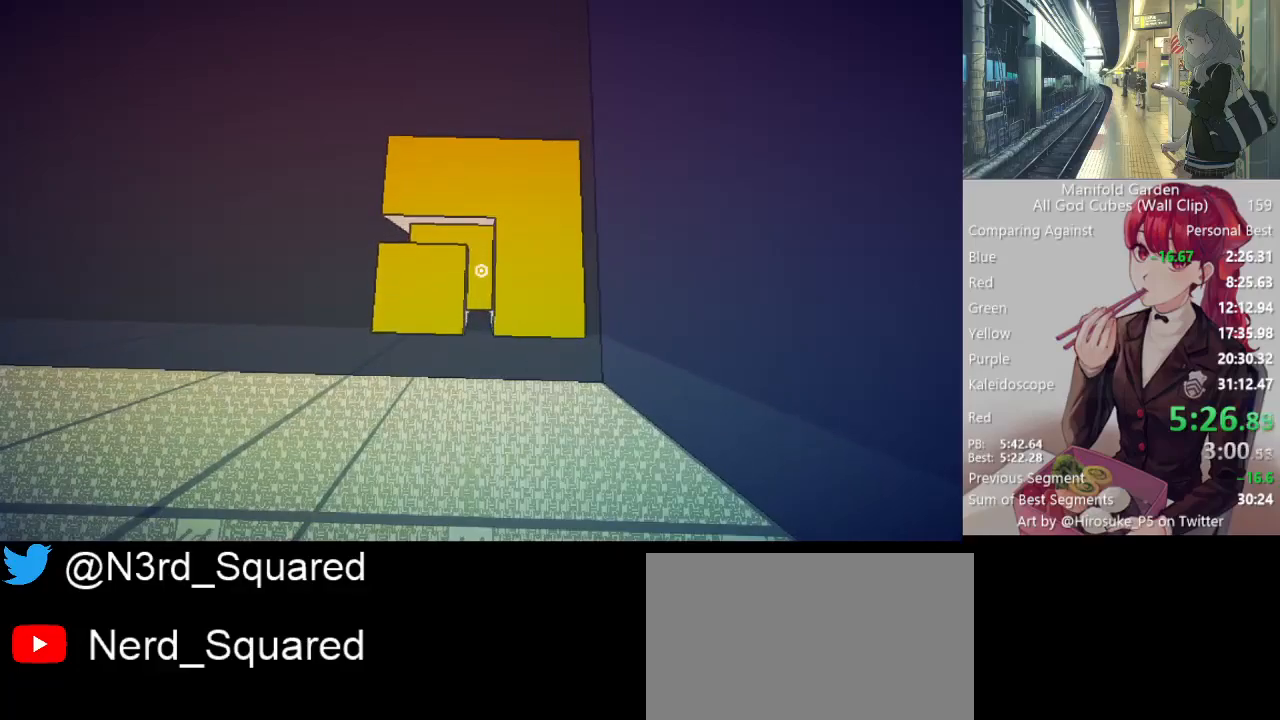
{"keys": [], "mouse": ["left"], "events": [[50, "mouse_left", "down"], [150, "mouse_left", "up"], [150, "w", "up"], [433, "mouse_left", "down"]]}
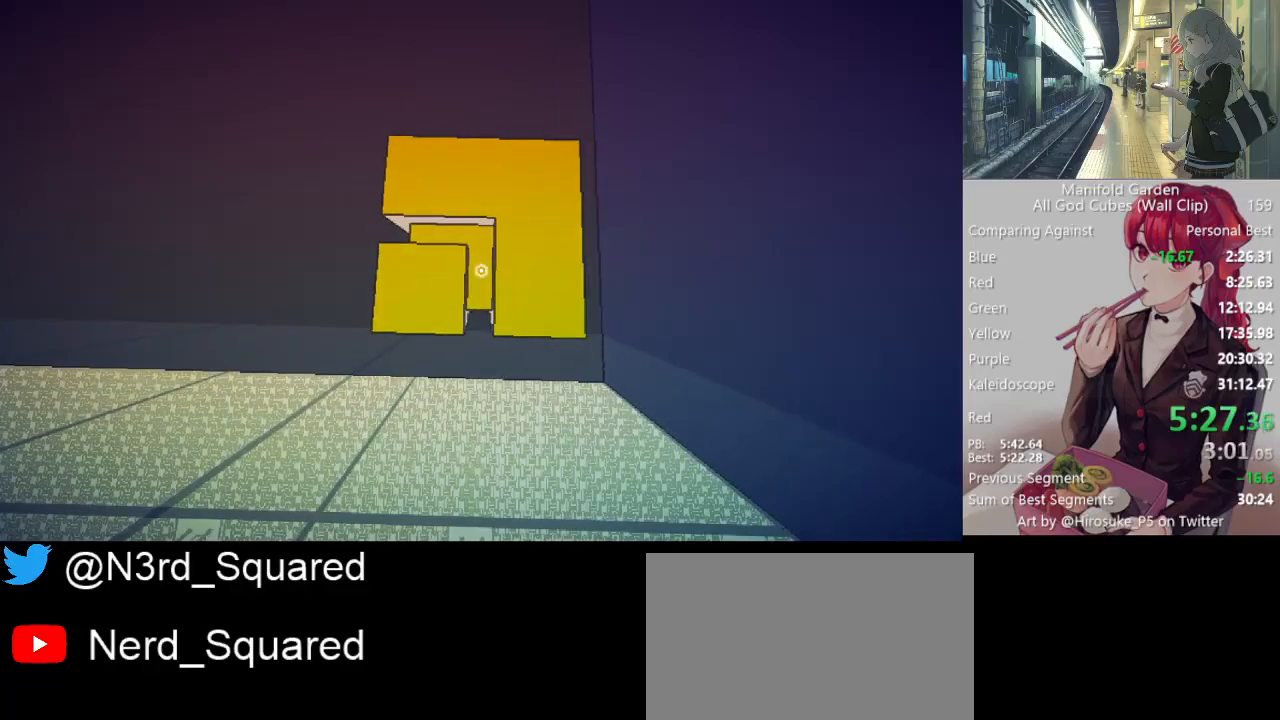
{"keys": [], "mouse": [], "events": [[17, "mouse_left", "up"], [117, "mouse_left", "down"], [117, "w", "down"], [200, "mouse_left", "up"], [200, "w", "up"]]}
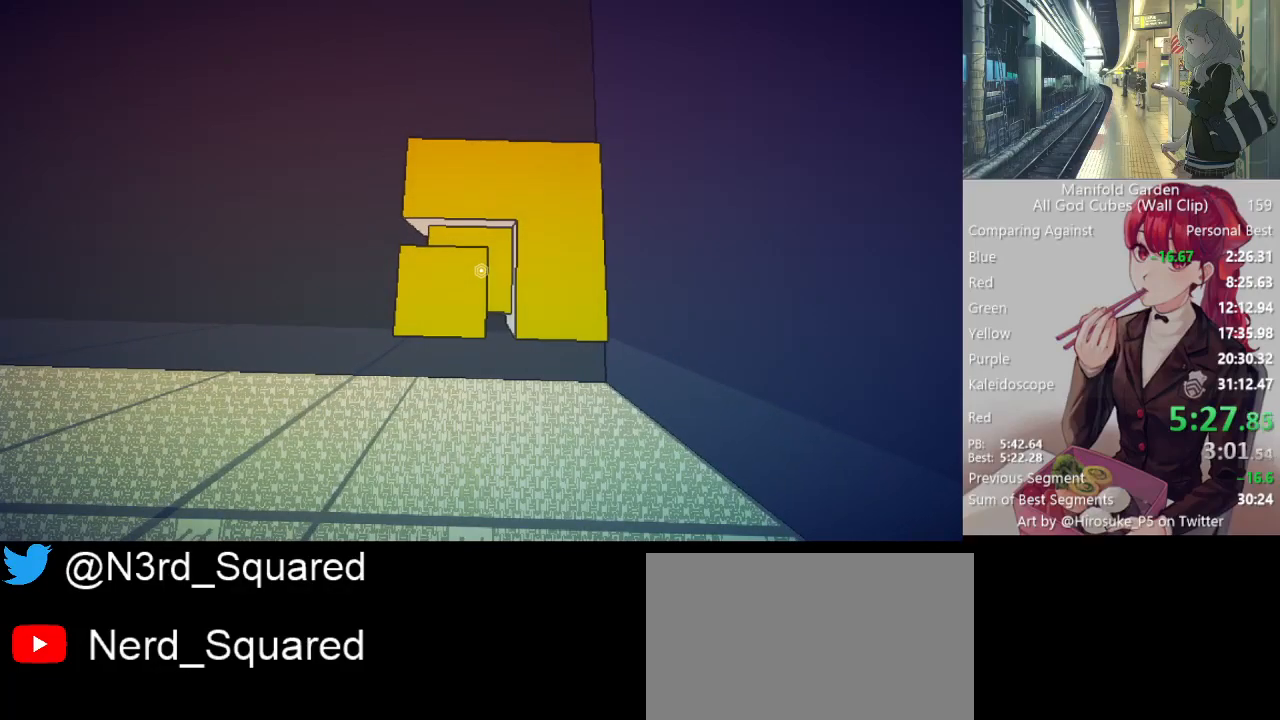
{"keys": [], "mouse": [], "events": [[33, "mouse_left", "down"], [133, "mouse_left", "up"], [317, "w", "down"], [367, "mouse_left", "down"], [417, "w", "up"], [450, "mouse_left", "up"]]}
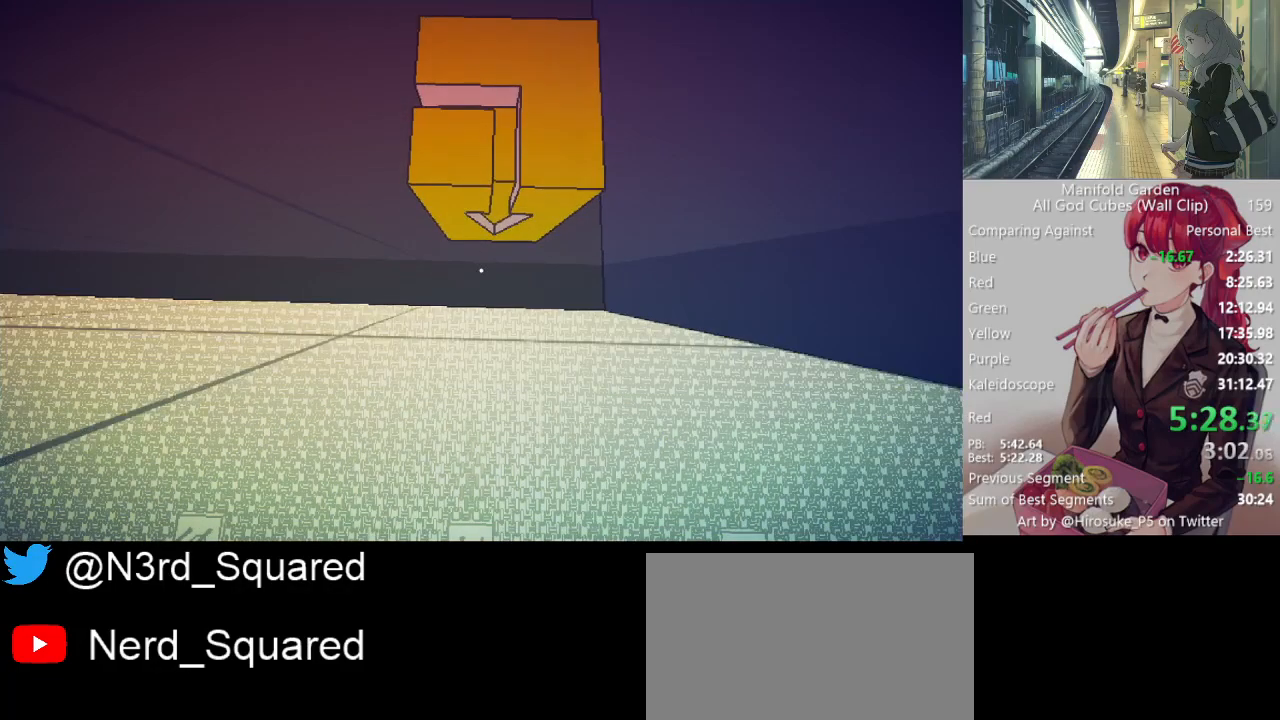
{"keys": ["f"], "mouse": [], "events": [[383, "f", "down"], [433, "space", "down"], [467, "space", "up"]]}
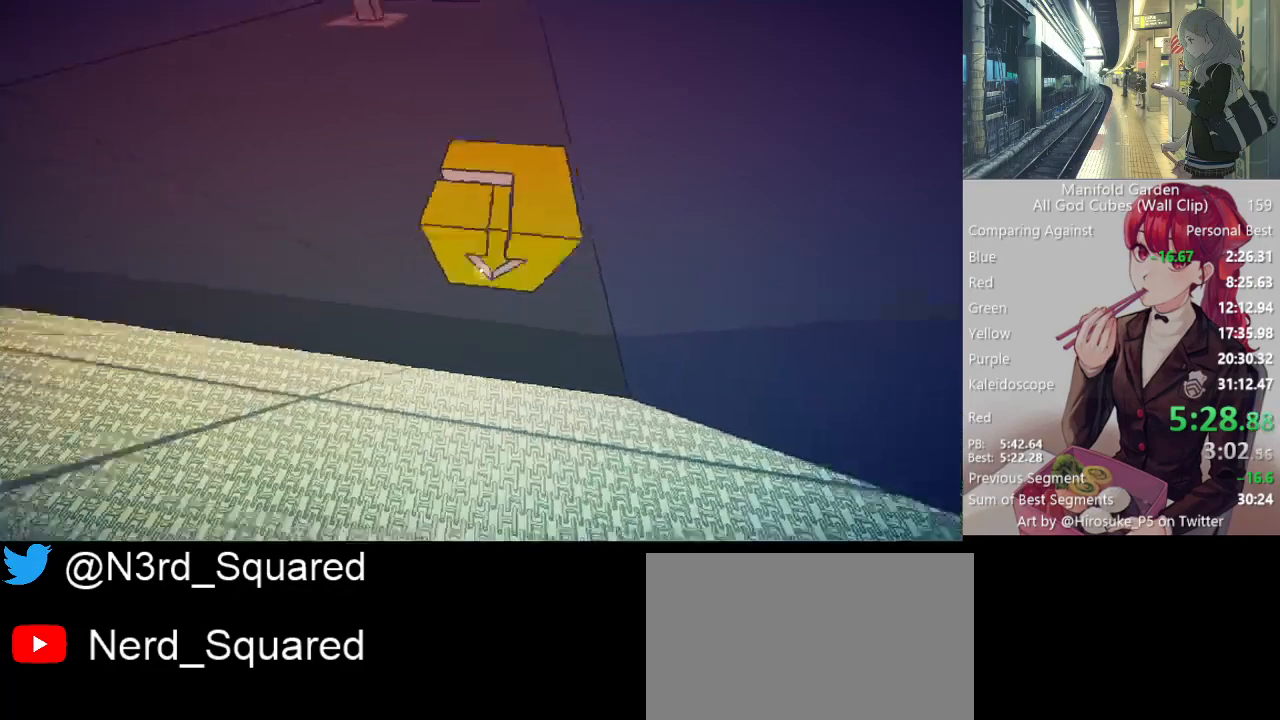
{"keys": [], "mouse": [], "events": [[17, "f", "up"]]}
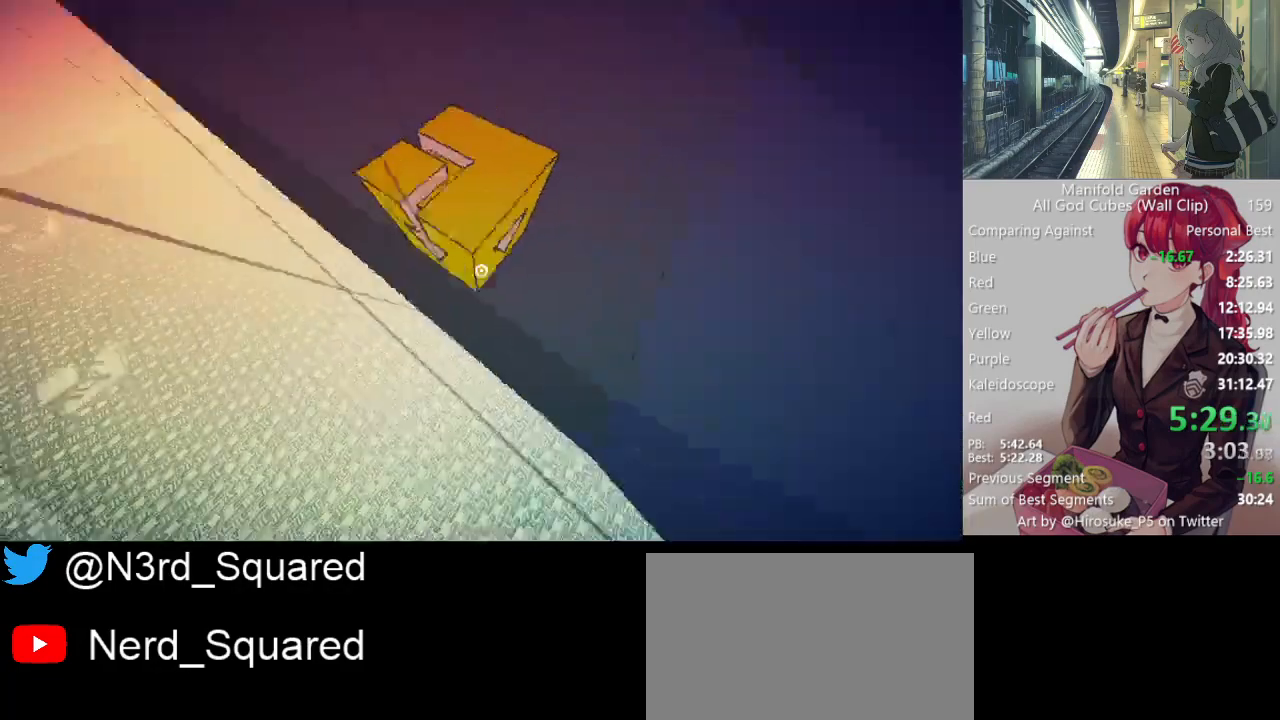
{"keys": [], "mouse": [], "events": [[217, "space", "down"], [267, "space", "up"]]}
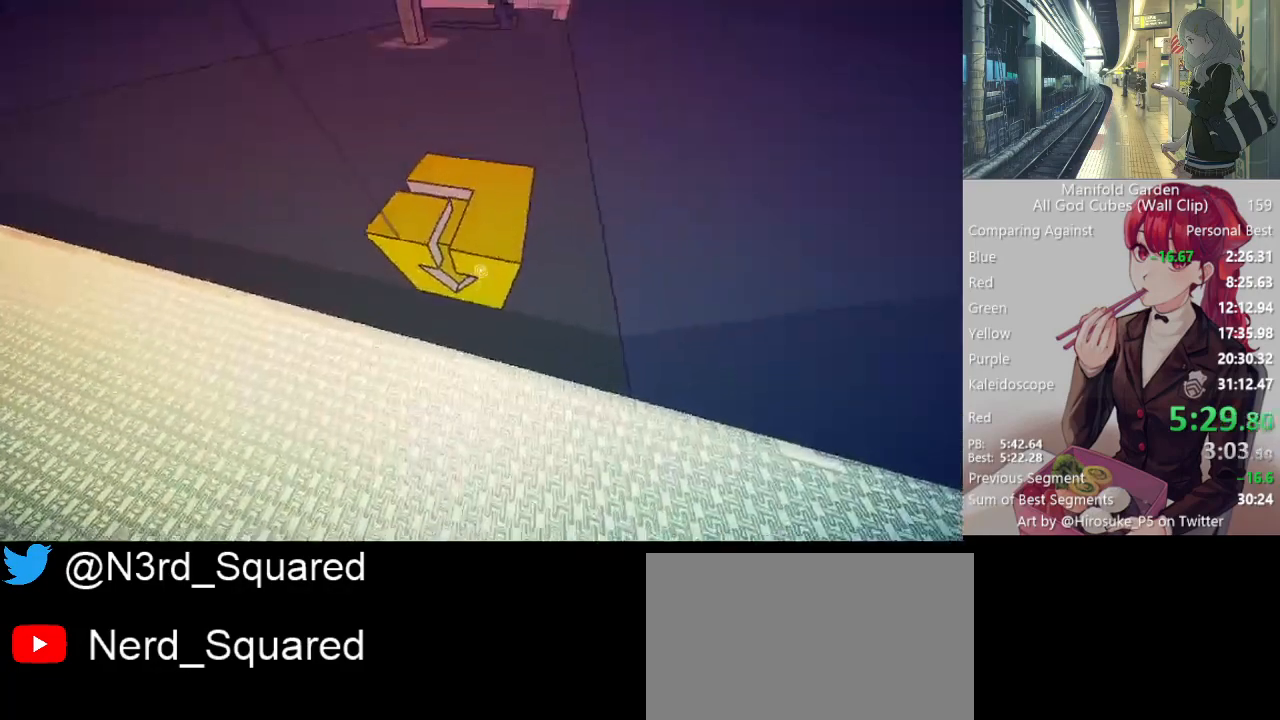
{"keys": [], "mouse": [], "events": [[183, "f", "down"], [183, "space", "down"], [233, "f", "up"], [233, "space", "up"]]}
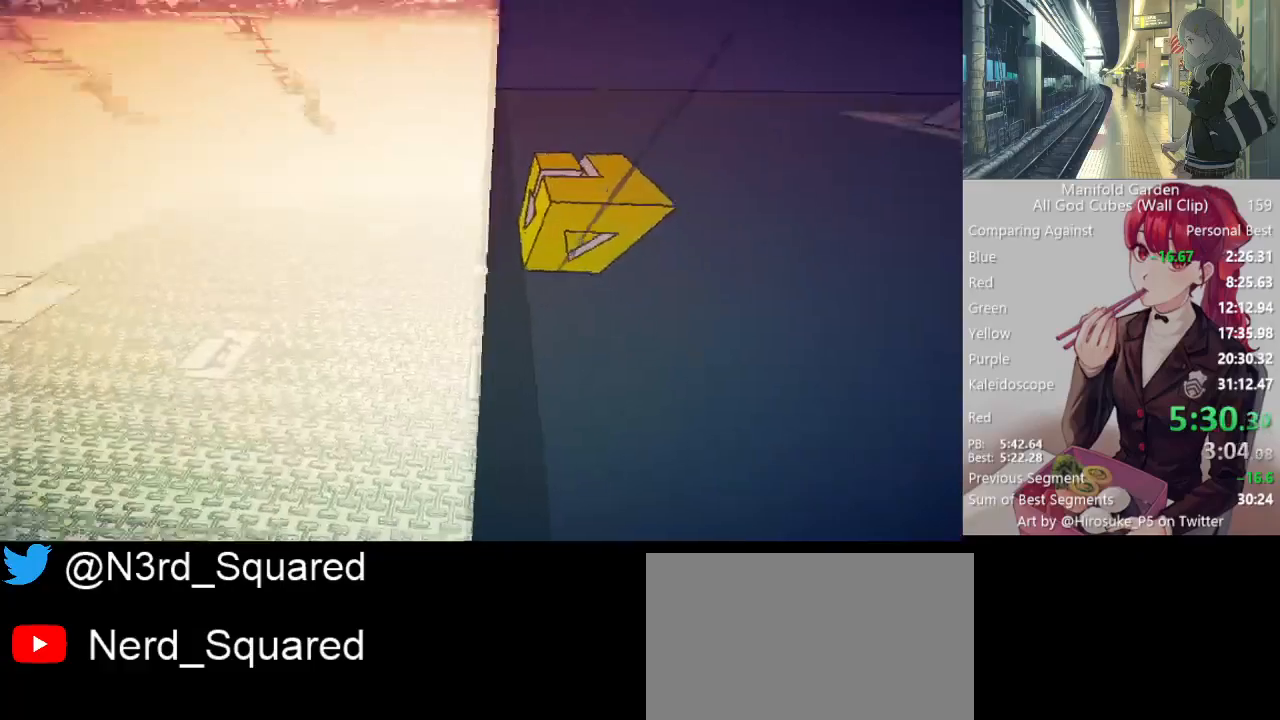
{"keys": [], "mouse": [], "events": [[250, "space", "down"], [350, "space", "up"]]}
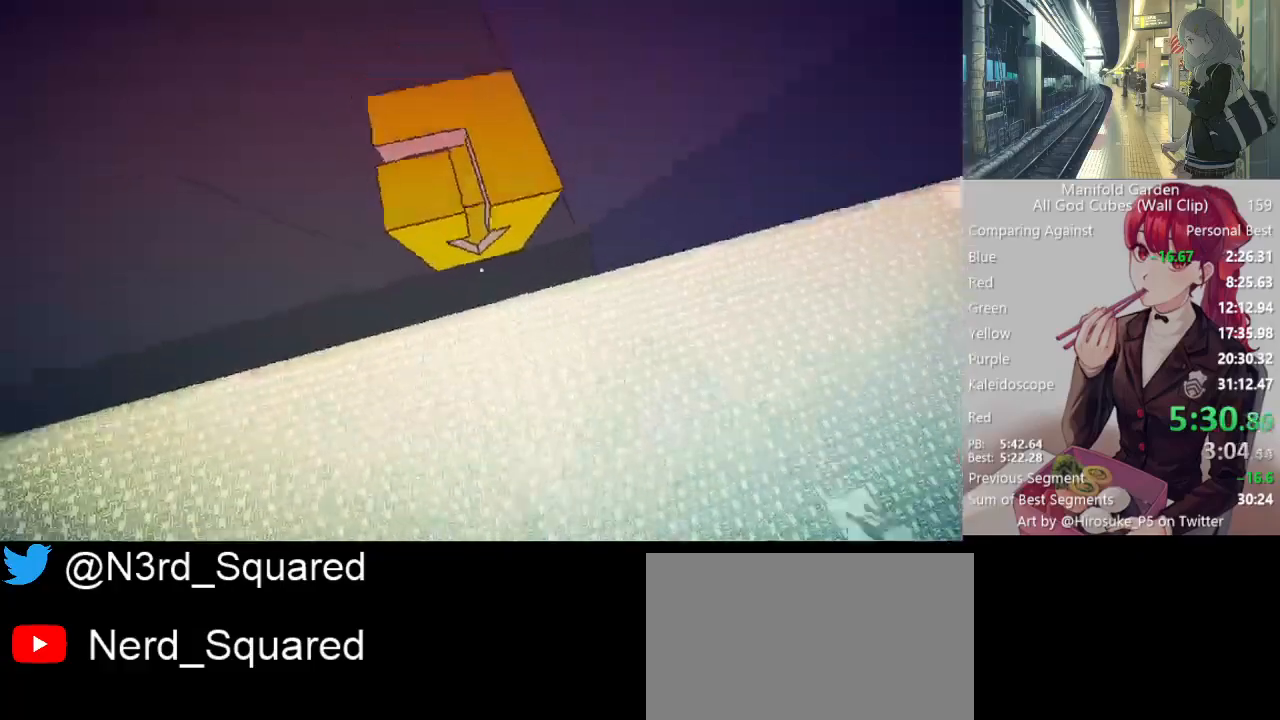
{"keys": [], "mouse": [], "events": [[317, "f", "down"], [317, "space", "down"], [367, "space", "up"], [417, "f", "up"]]}
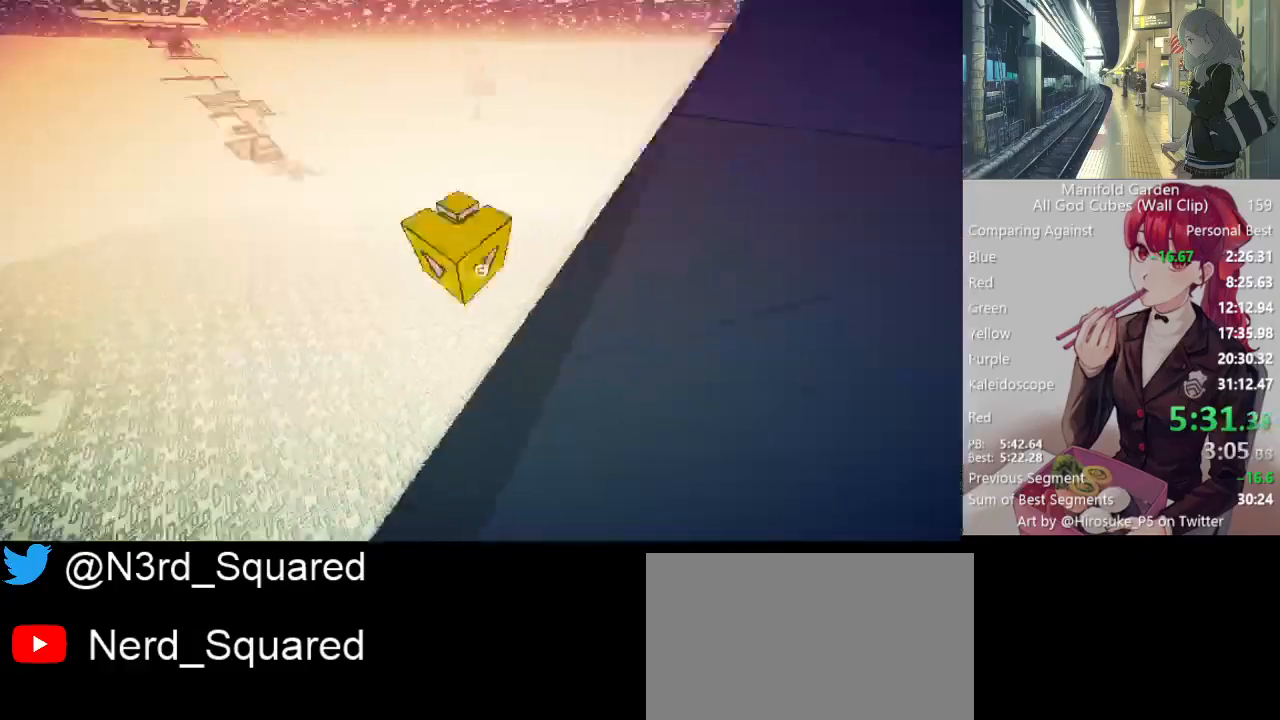
{"keys": ["shift", "w"], "mouse": [], "events": [[383, "shift", "down"], [383, "w", "down"]]}
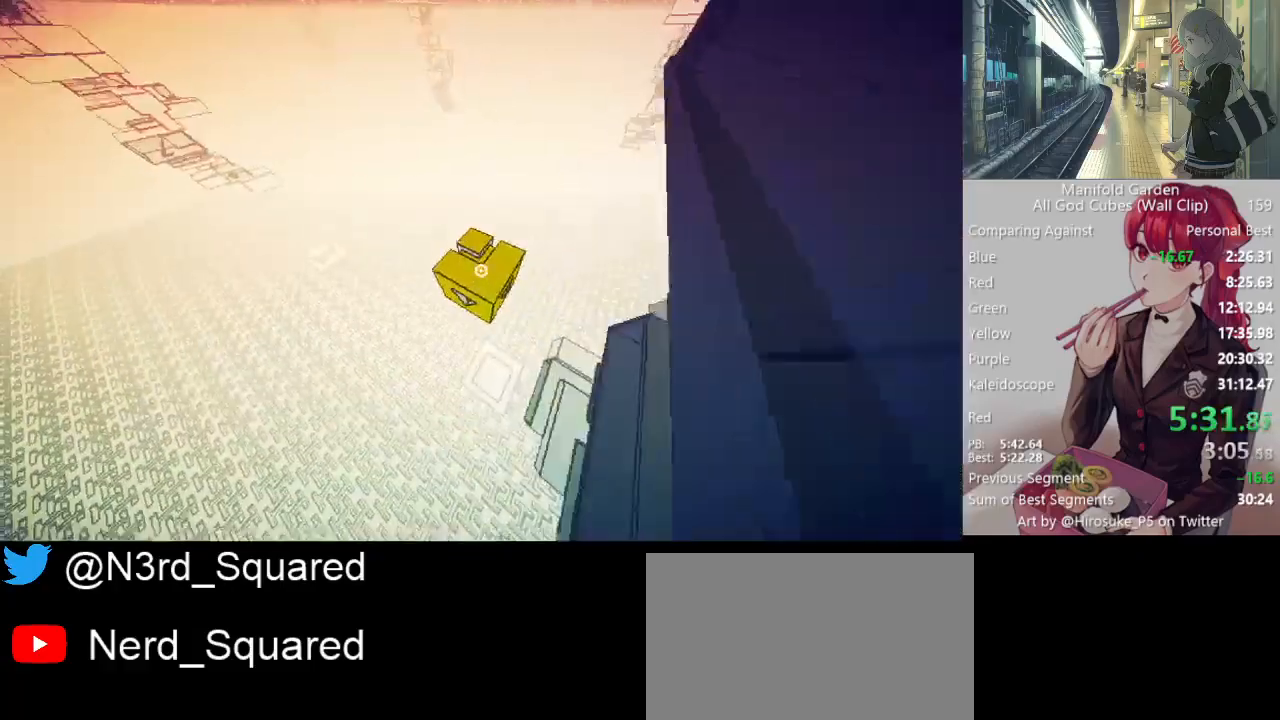
{"keys": ["a", "shift", "w"], "mouse": [], "events": [[300, "a", "down"]]}
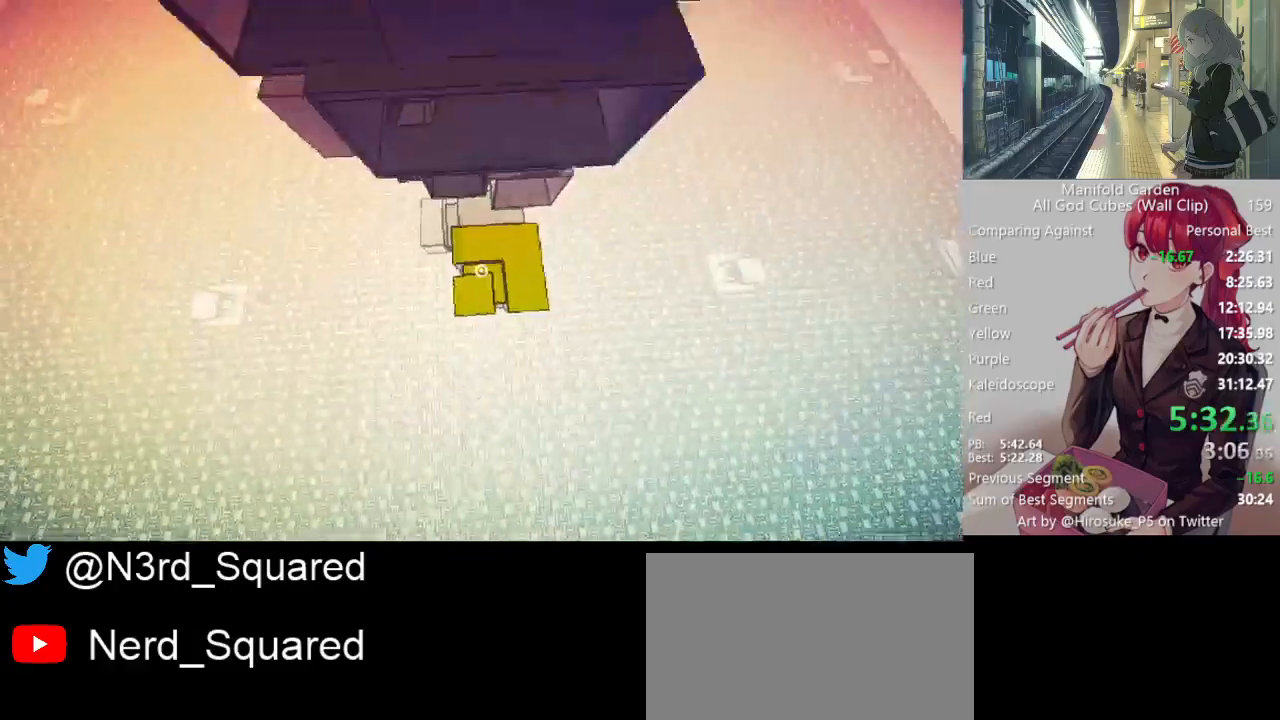
{"keys": ["a", "shift", "w"], "mouse": [], "events": [[133, "w", "up"], [500, "w", "down"]]}
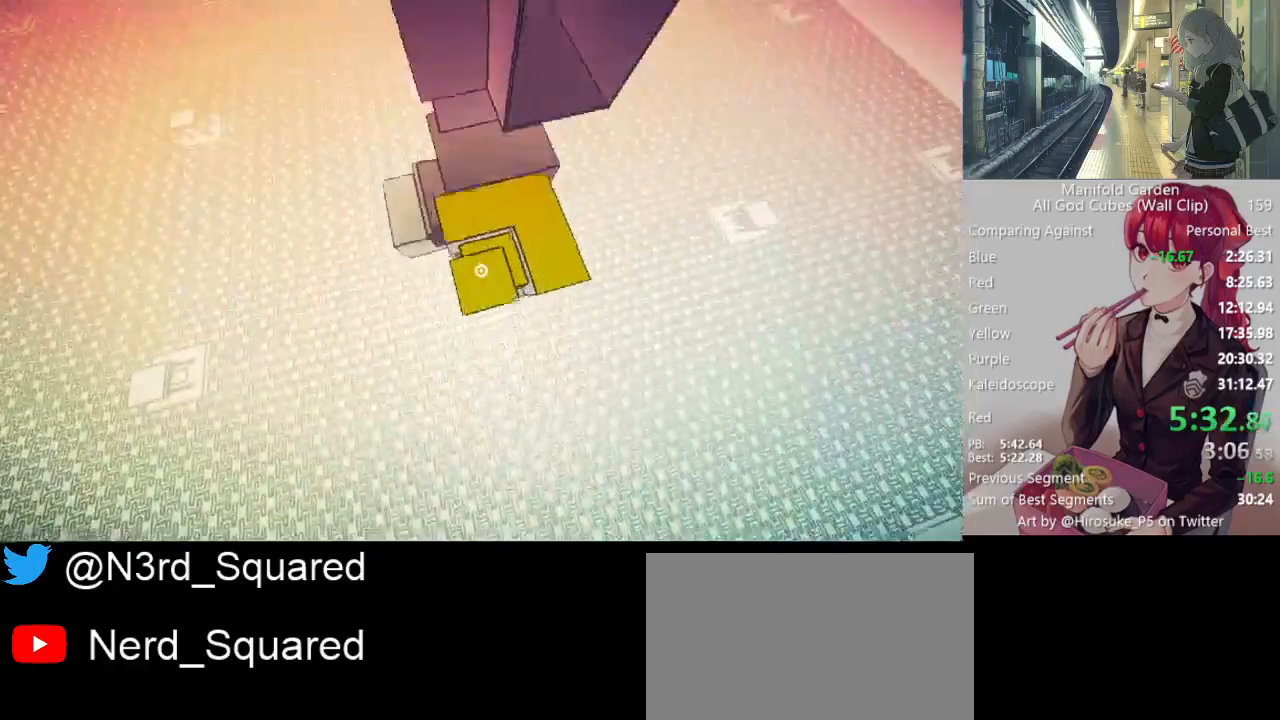
{"keys": ["a", "shift", "w"], "mouse": [], "events": []}
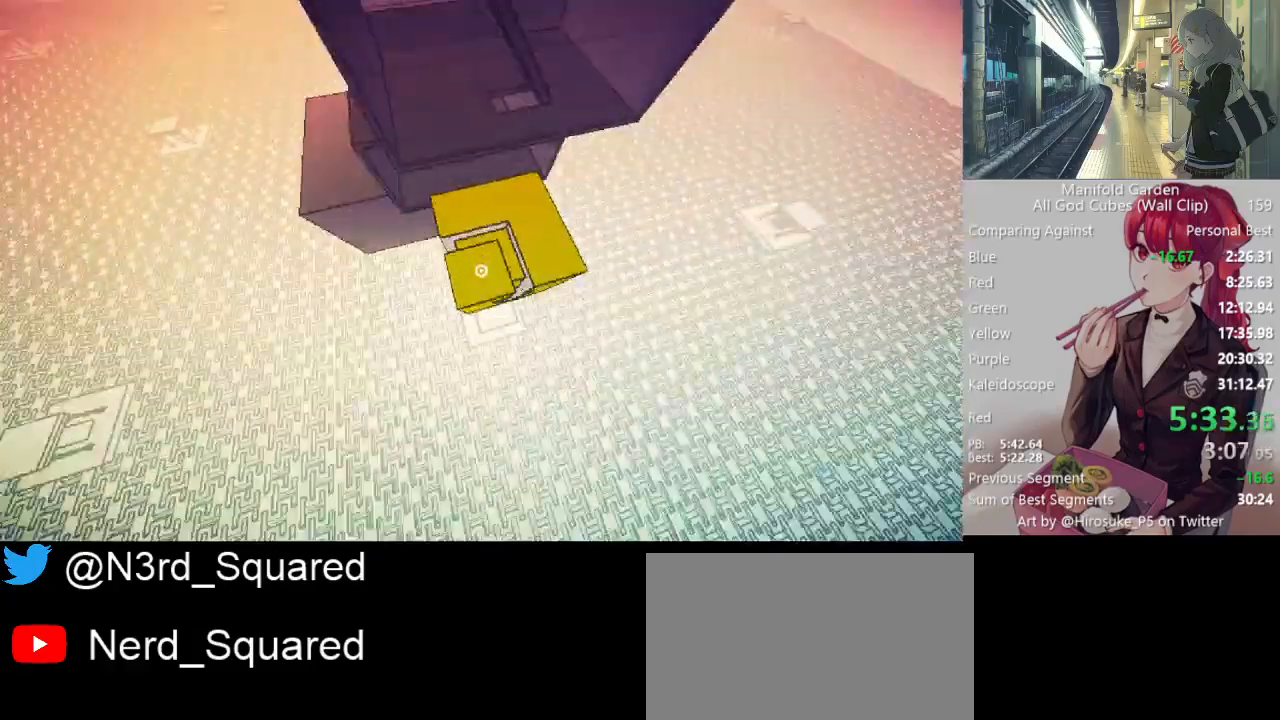
{"keys": ["shift", "w"], "mouse": [], "events": [[17, "w", "up"], [217, "a", "up"], [483, "w", "down"]]}
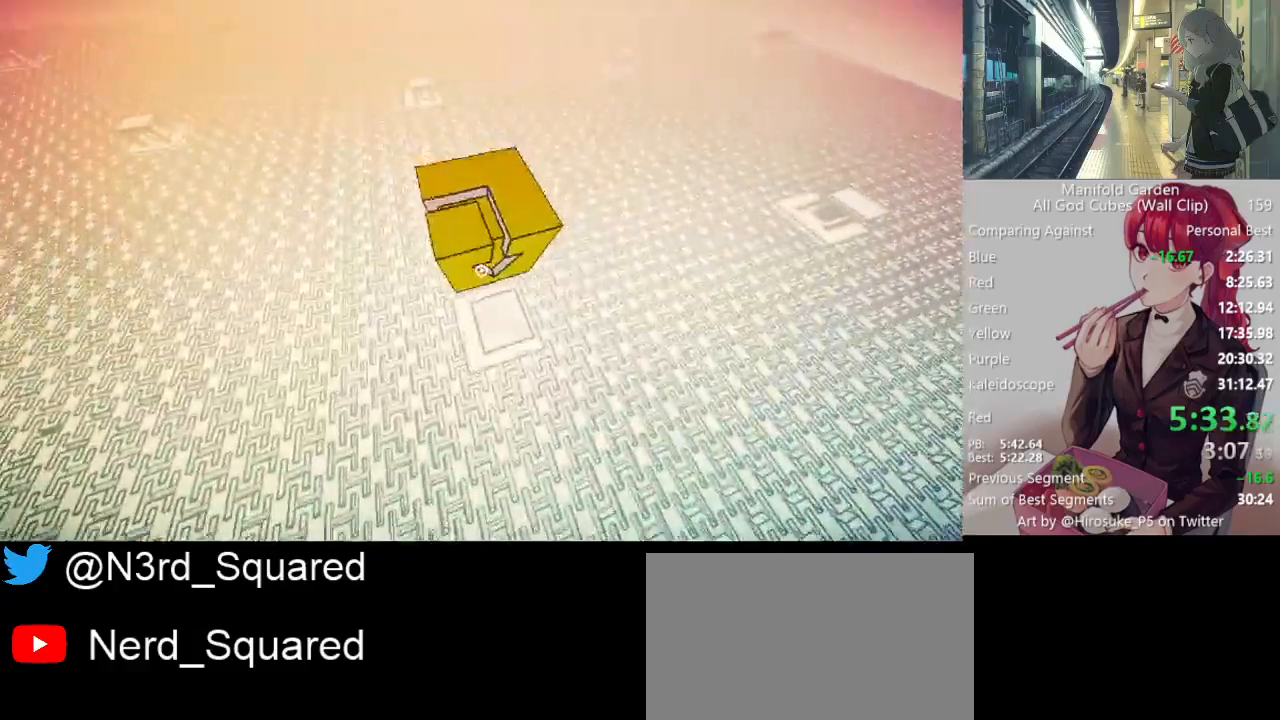
{"keys": ["a", "shift"], "mouse": [], "events": [[33, "a", "down"], [183, "a", "up"], [183, "w", "up"], [500, "a", "down"]]}
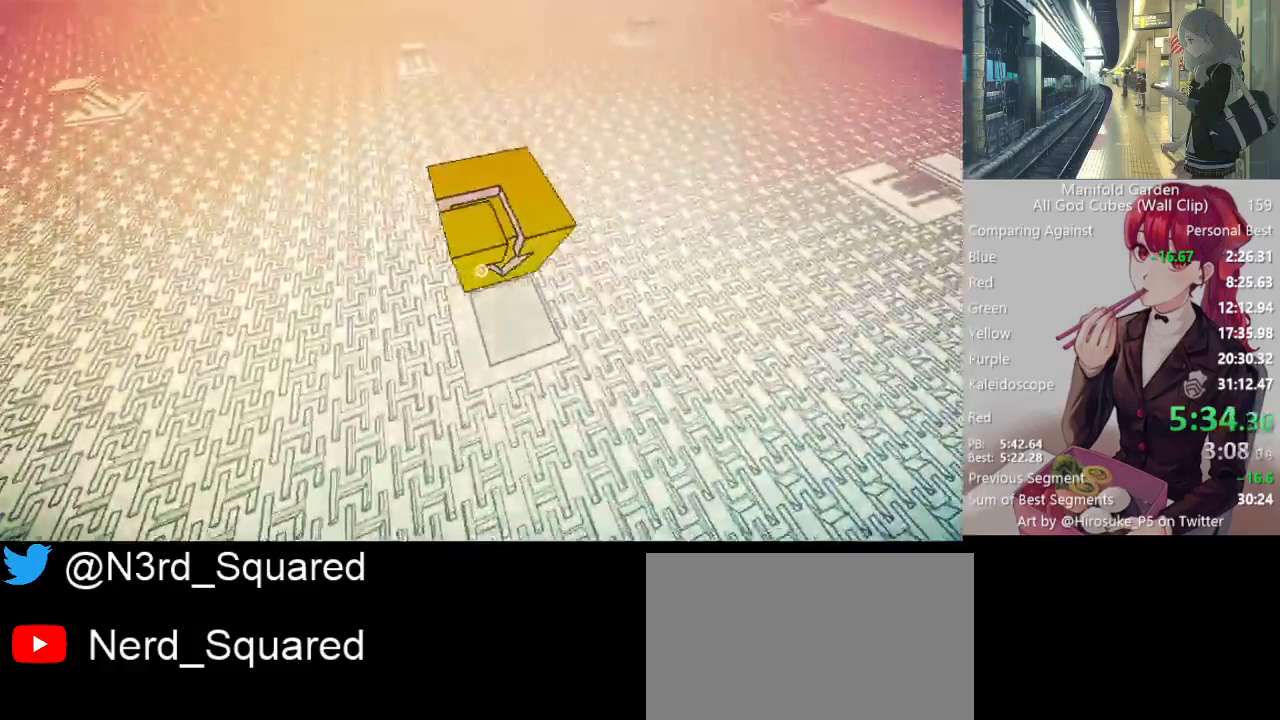
{"keys": ["shift"], "mouse": [], "events": [[150, "a", "up"], [283, "a", "down"], [383, "a", "up"]]}
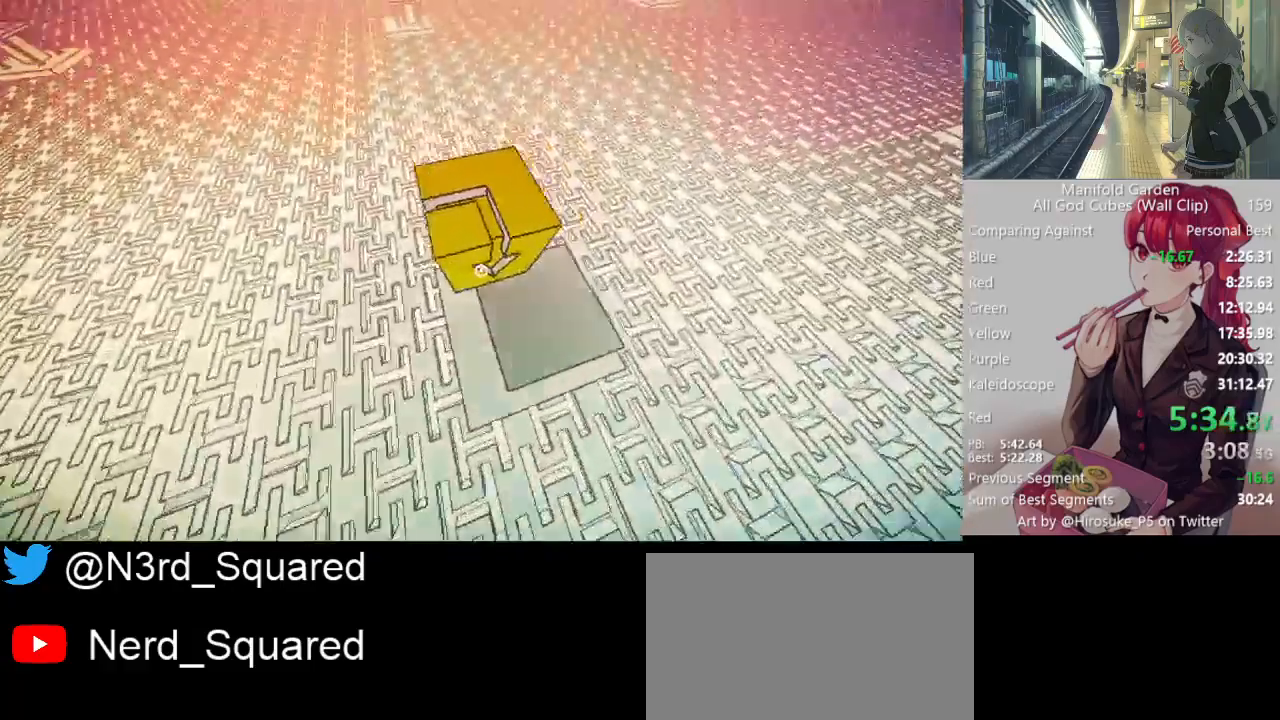
{"keys": ["shift"], "mouse": [], "events": []}
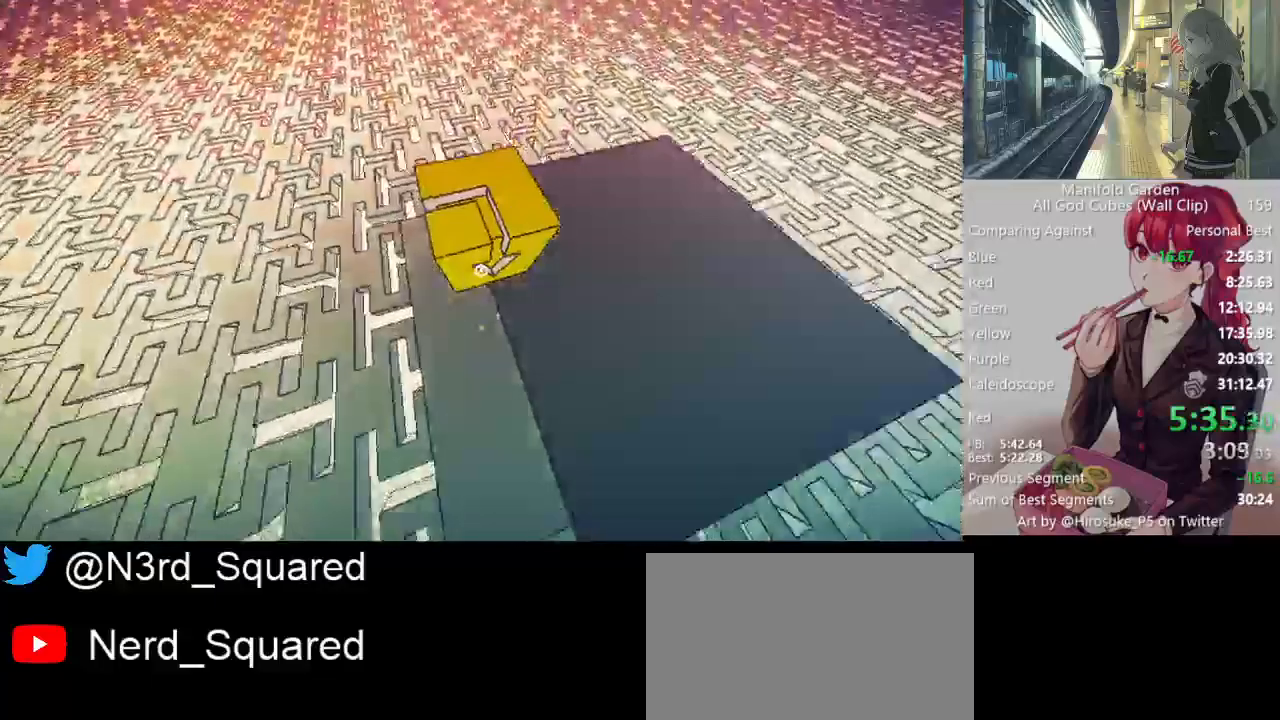
{"keys": ["shift", "w"], "mouse": [], "events": [[467, "w", "down"]]}
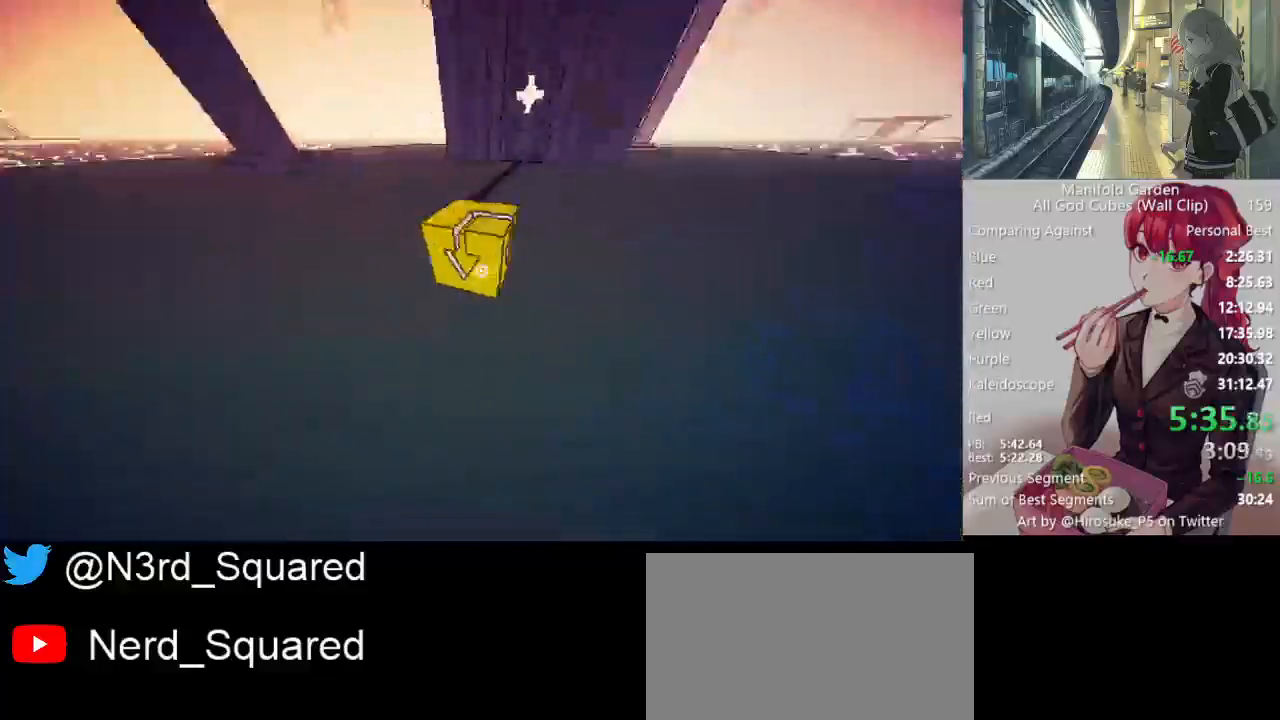
{"keys": [], "mouse": [], "events": [[233, "w", "up"], [283, "shift", "up"]]}
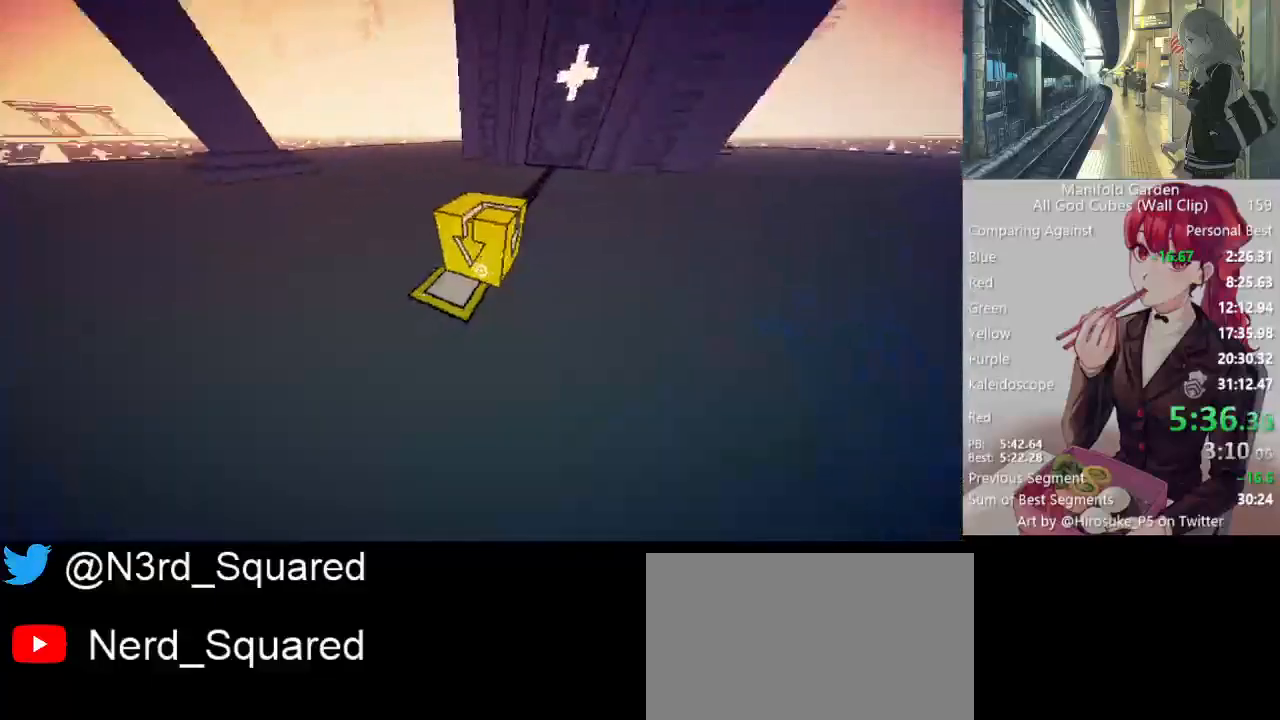
{"keys": ["a", "w"], "mouse": [], "events": [[167, "mouse_left", "down"], [250, "mouse_left", "up"], [450, "a", "down"], [483, "w", "down"]]}
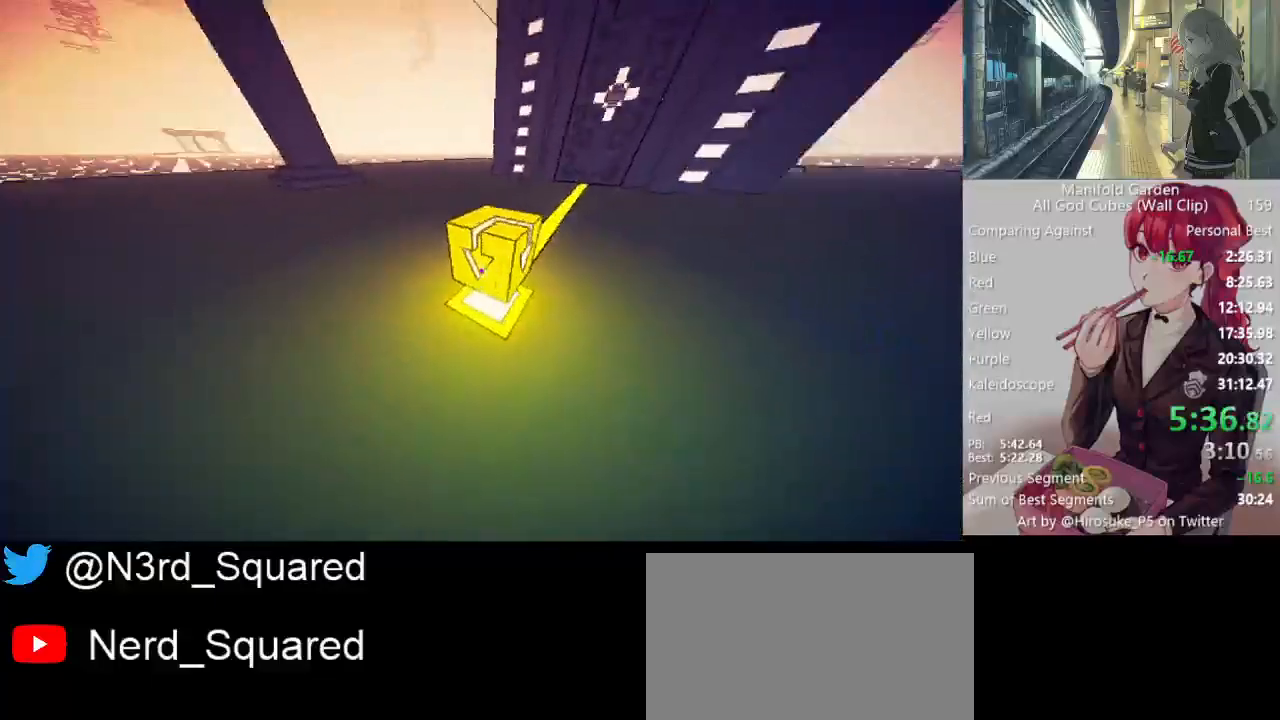
{"keys": ["shift", "w"], "mouse": [], "events": [[83, "a", "up"], [83, "w", "up"], [167, "mouse_right", "down"], [267, "mouse_right", "up"], [317, "w", "down"], [367, "shift", "down"]]}
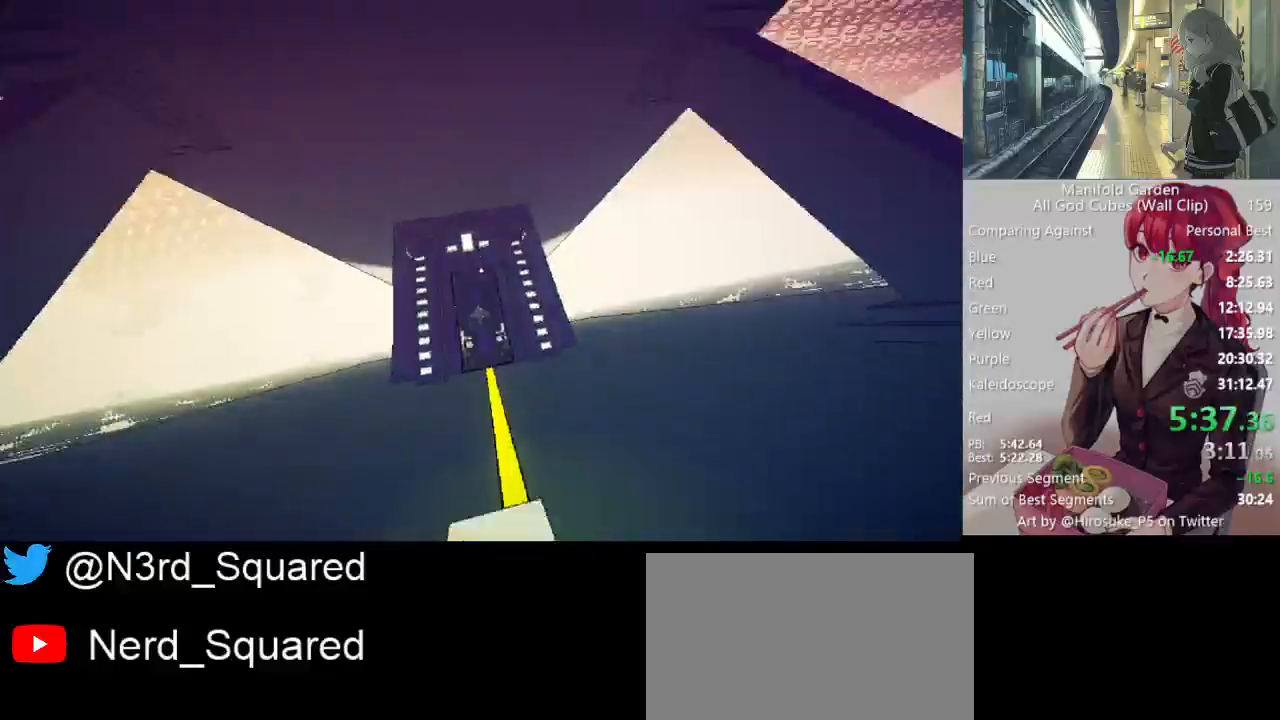
{"keys": ["shift"], "mouse": [], "events": [[50, "w", "up"]]}
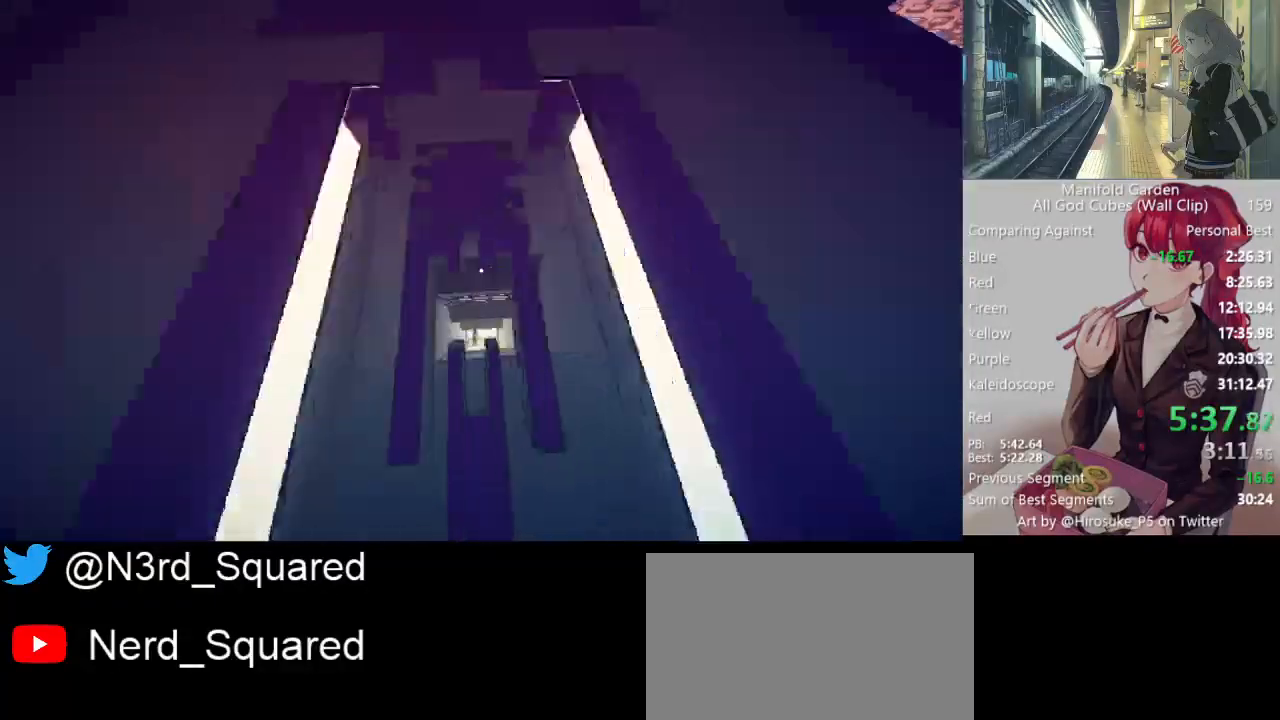
{"keys": ["shift"], "mouse": [], "events": [[17, "a", "down"], [17, "s", "down"], [433, "a", "up"], [433, "s", "up"]]}
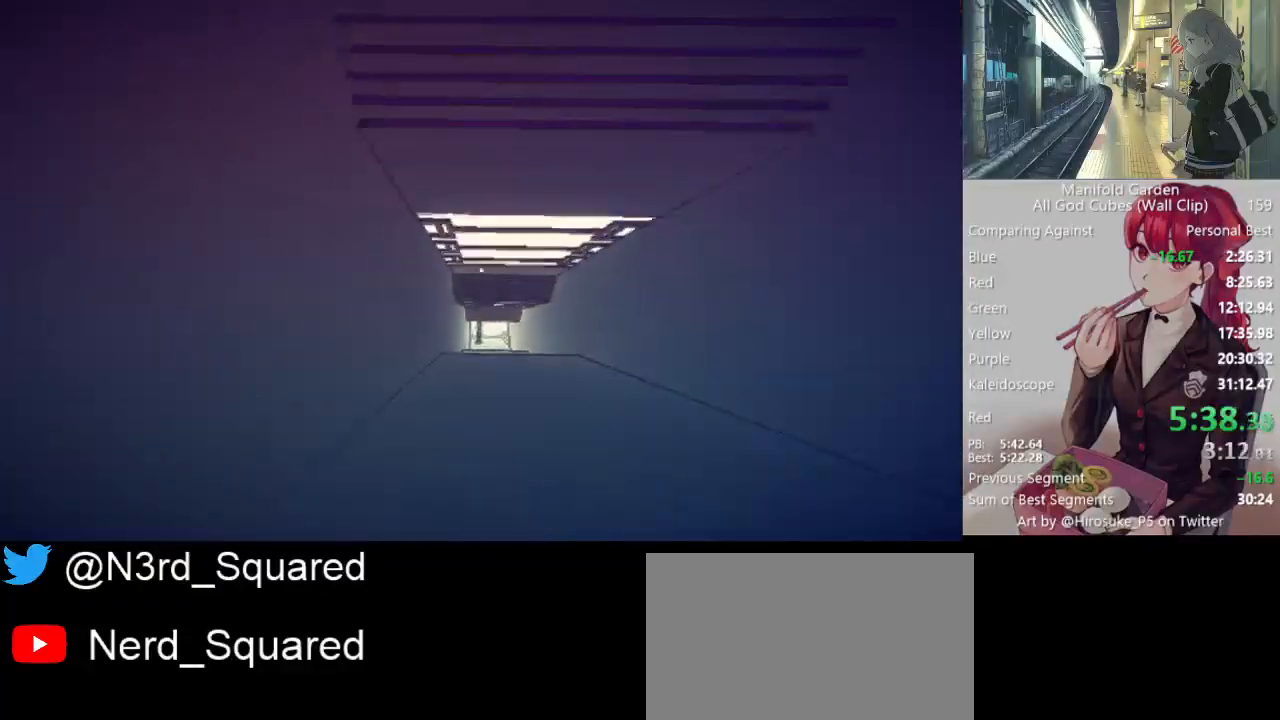
{"keys": ["a", "s", "shift"], "mouse": [], "events": [[183, "a", "down"], [183, "s", "down"], [367, "a", "up"], [367, "s", "up"], [467, "a", "down"], [467, "s", "down"]]}
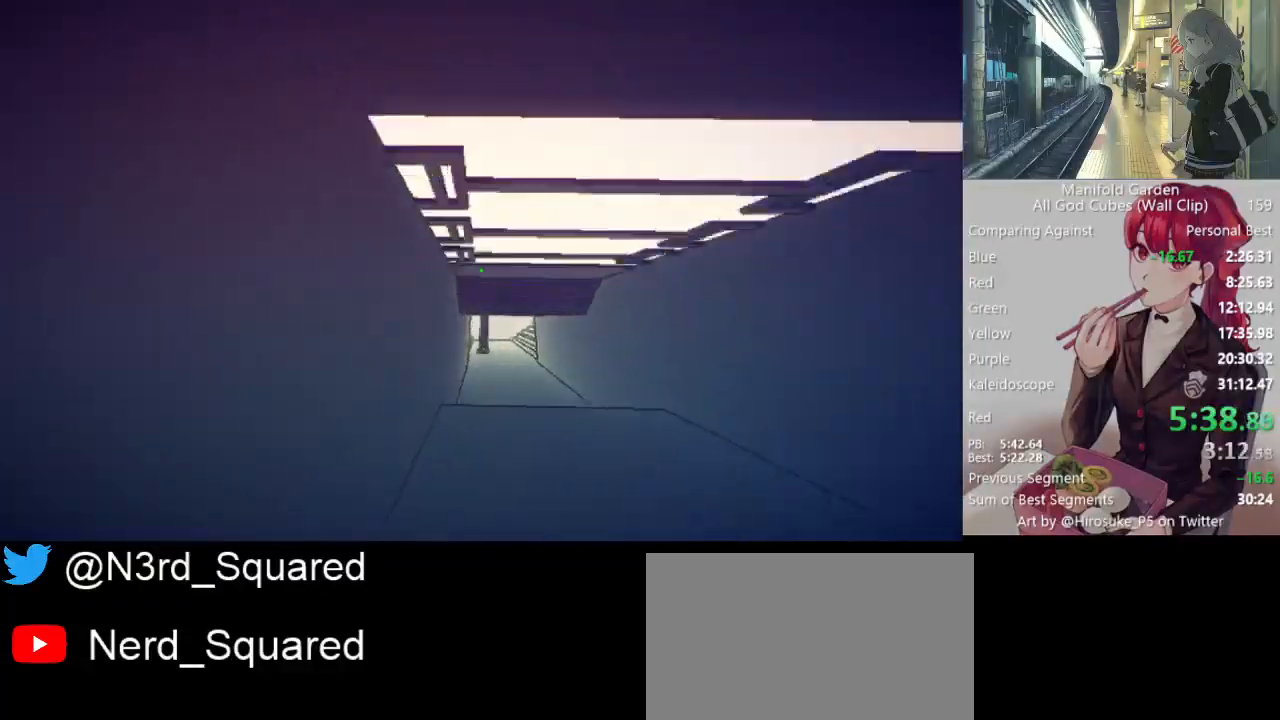
{"keys": ["shift"], "mouse": [], "events": [[50, "a", "up"], [100, "s", "up"]]}